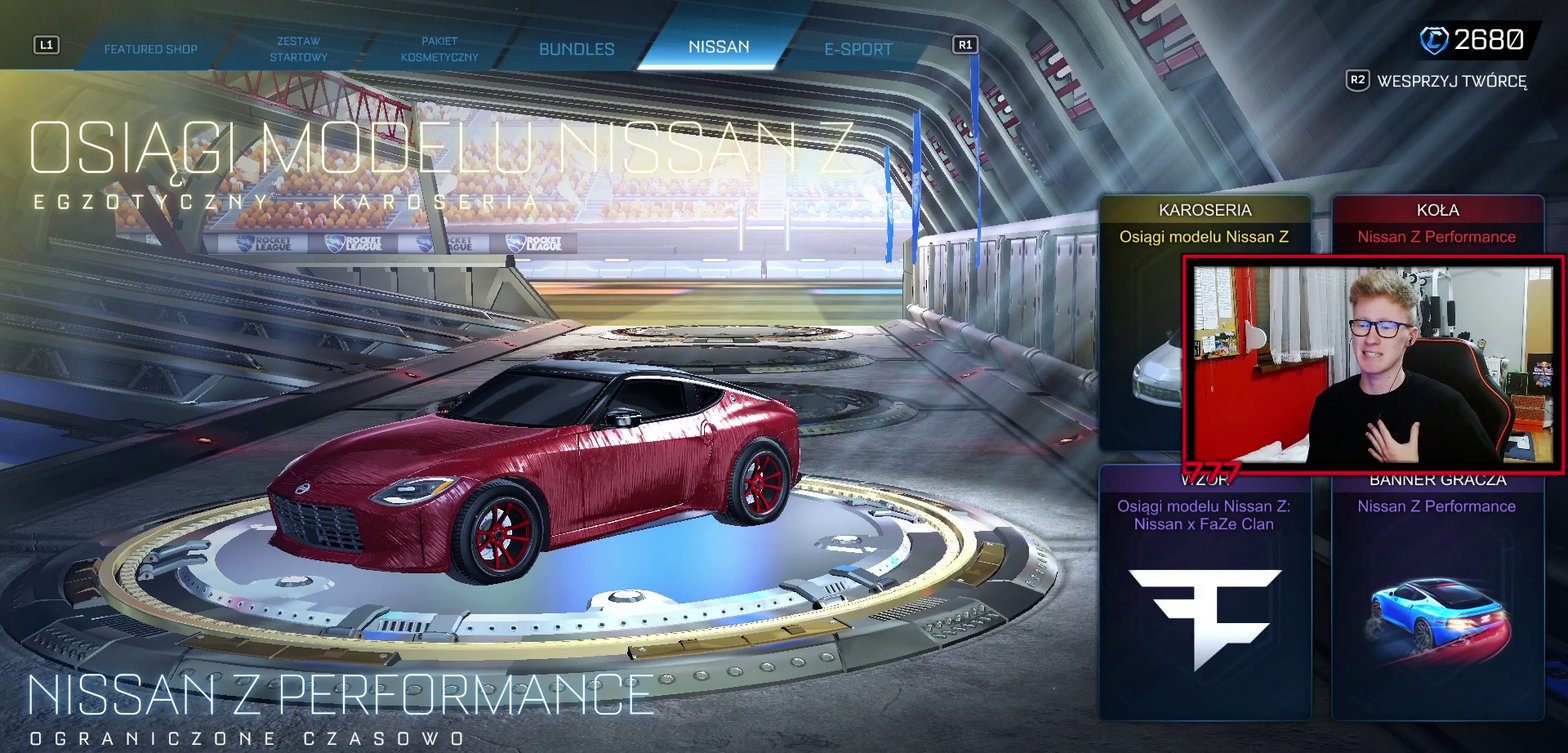
Gameplay with a controller (PlayStation layout); each line is a JSON object with the inputs held at the frame after it. "events" lists button and stick changes between this image and that frame as [ms after this image, input, new state], when the widget could be followed in between.
{"buttons": ["CROSS"], "left_stick": "center", "right_stick": "center", "events": [[467, "CROSS", "down"]]}
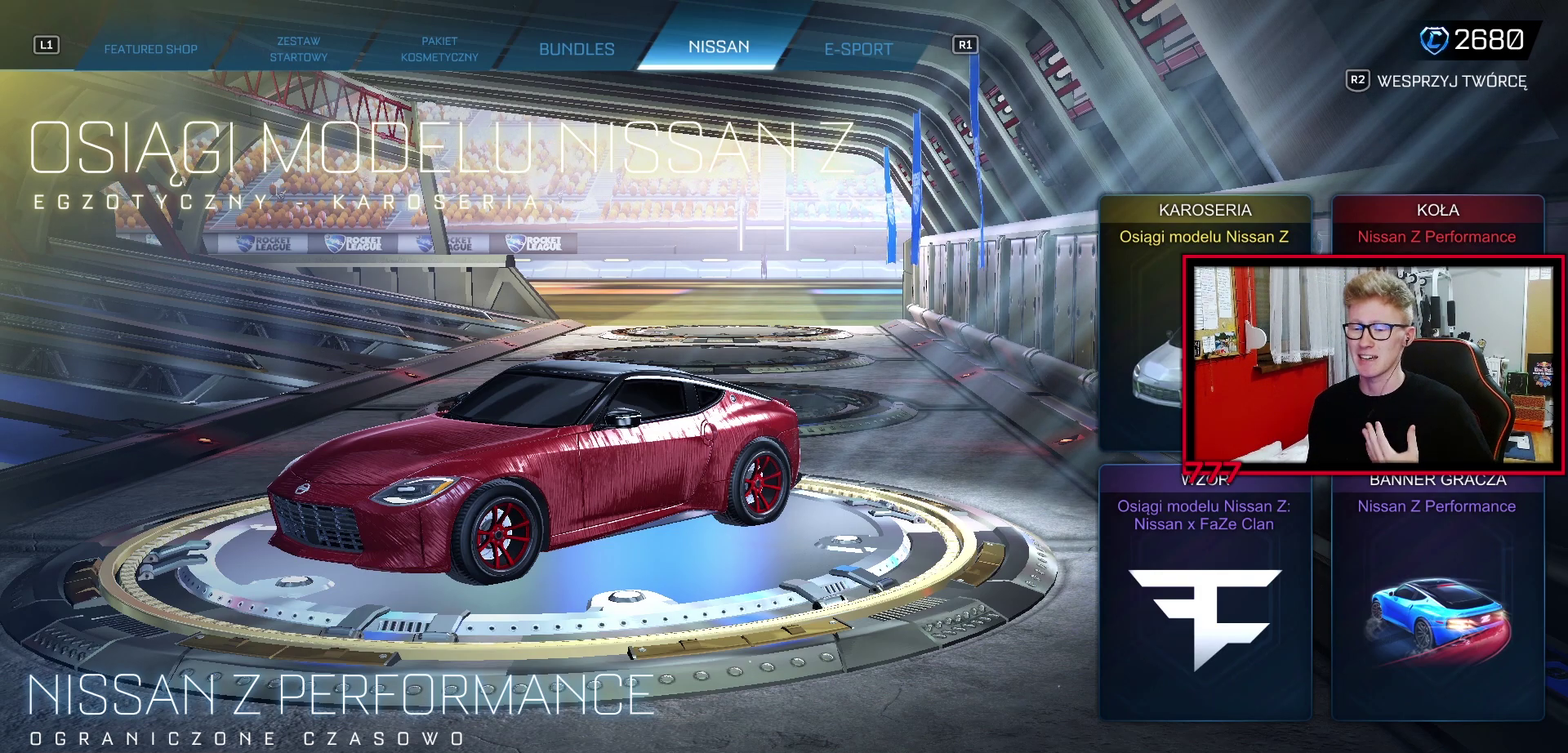
{"buttons": [], "left_stick": "center", "right_stick": "center", "events": [[67, "CROSS", "up"]]}
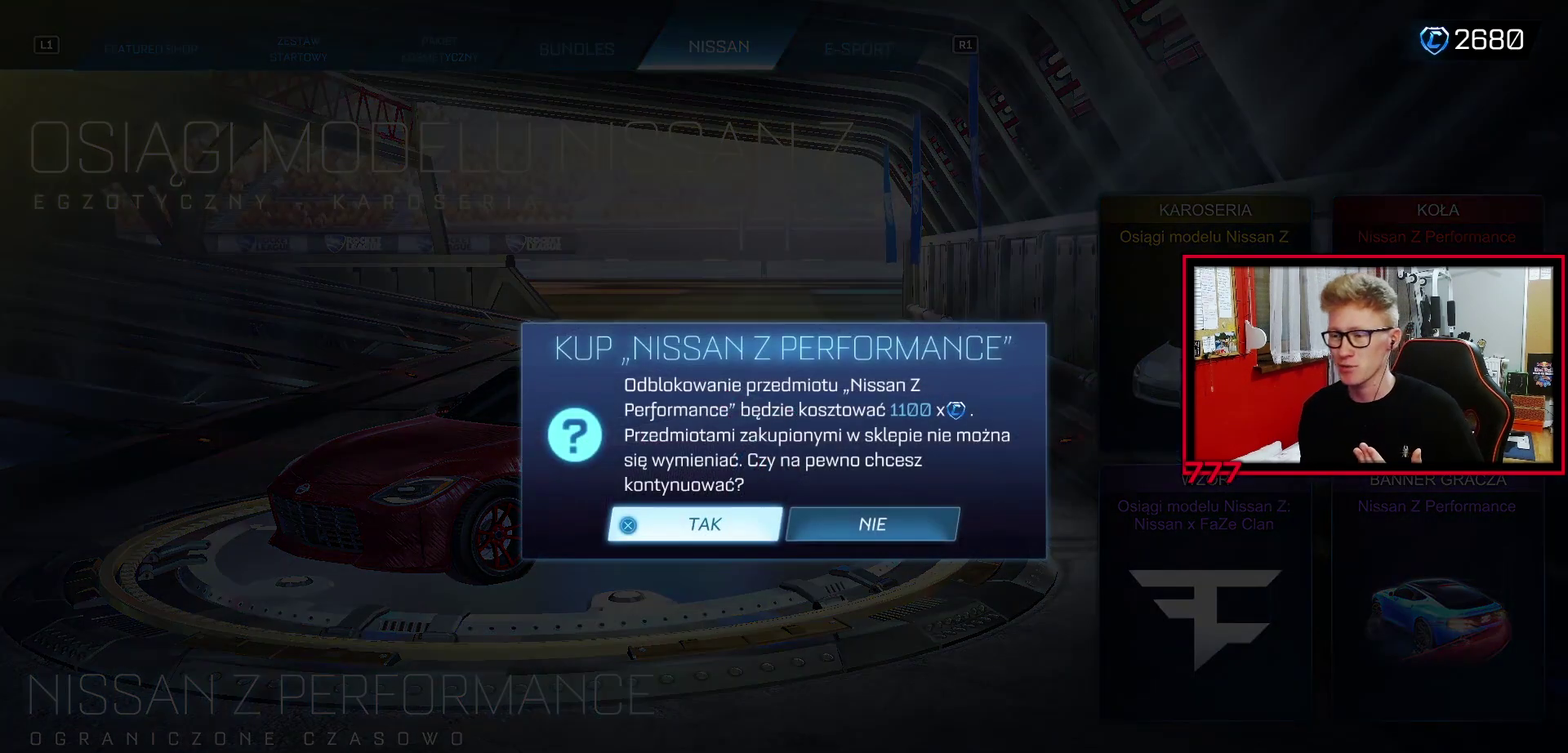
{"buttons": [], "left_stick": "center", "right_stick": "center", "events": [[133, "CIRCLE", "down"], [233, "CIRCLE", "up"]]}
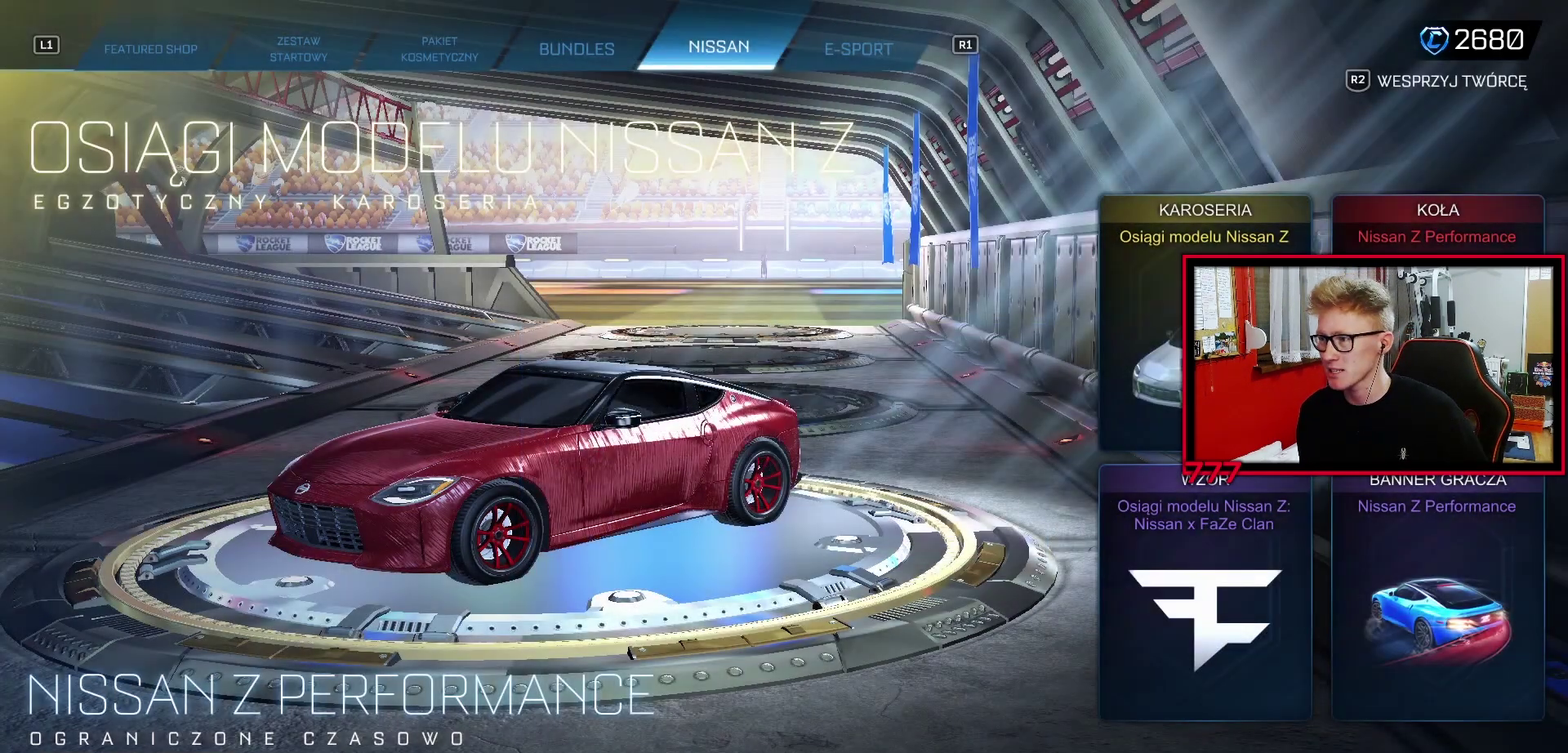
{"buttons": [], "left_stick": "center", "right_stick": "center", "events": [[267, "SQUARE", "down"], [317, "SQUARE", "up"]]}
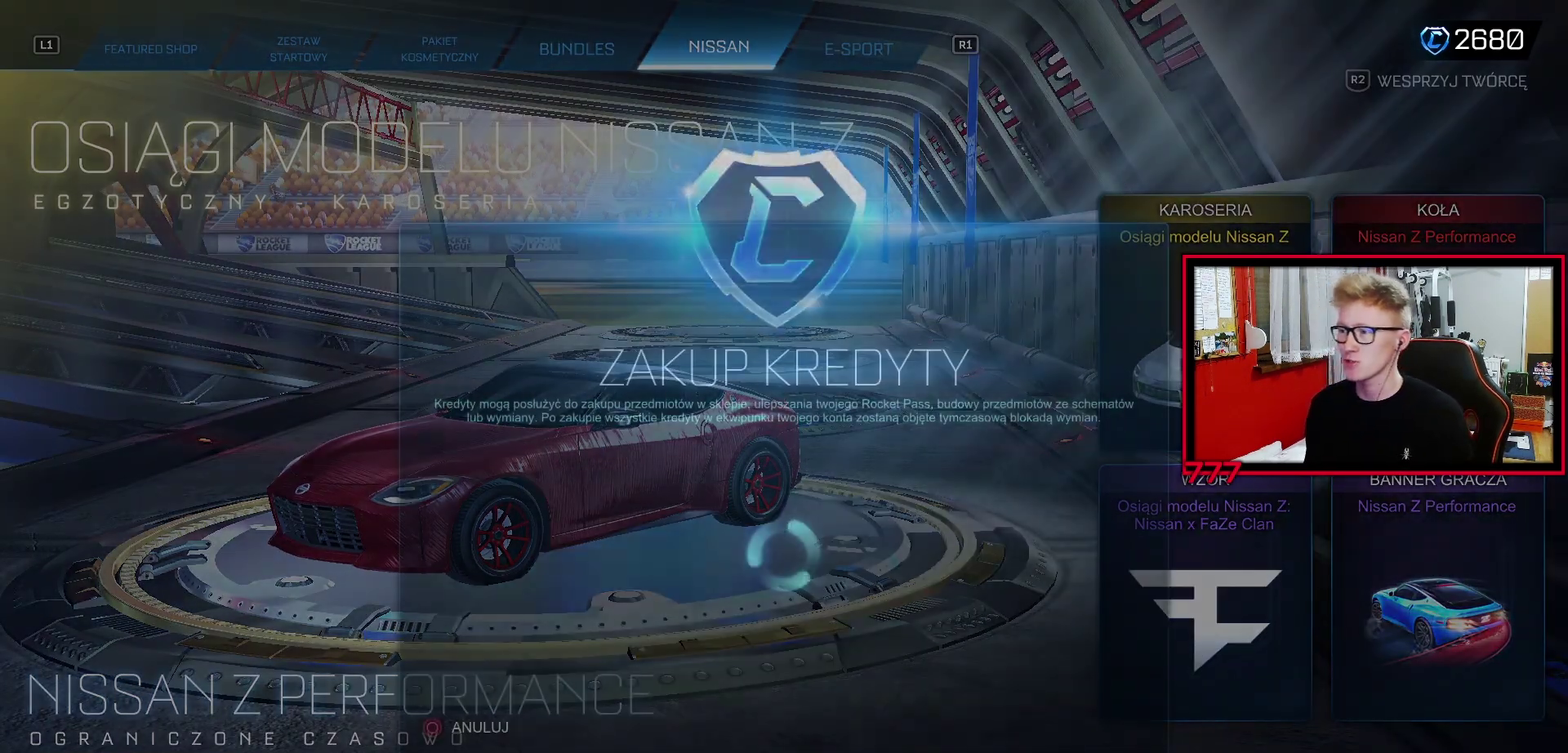
{"buttons": ["CIRCLE"], "left_stick": "center", "right_stick": "center", "events": [[467, "CIRCLE", "down"]]}
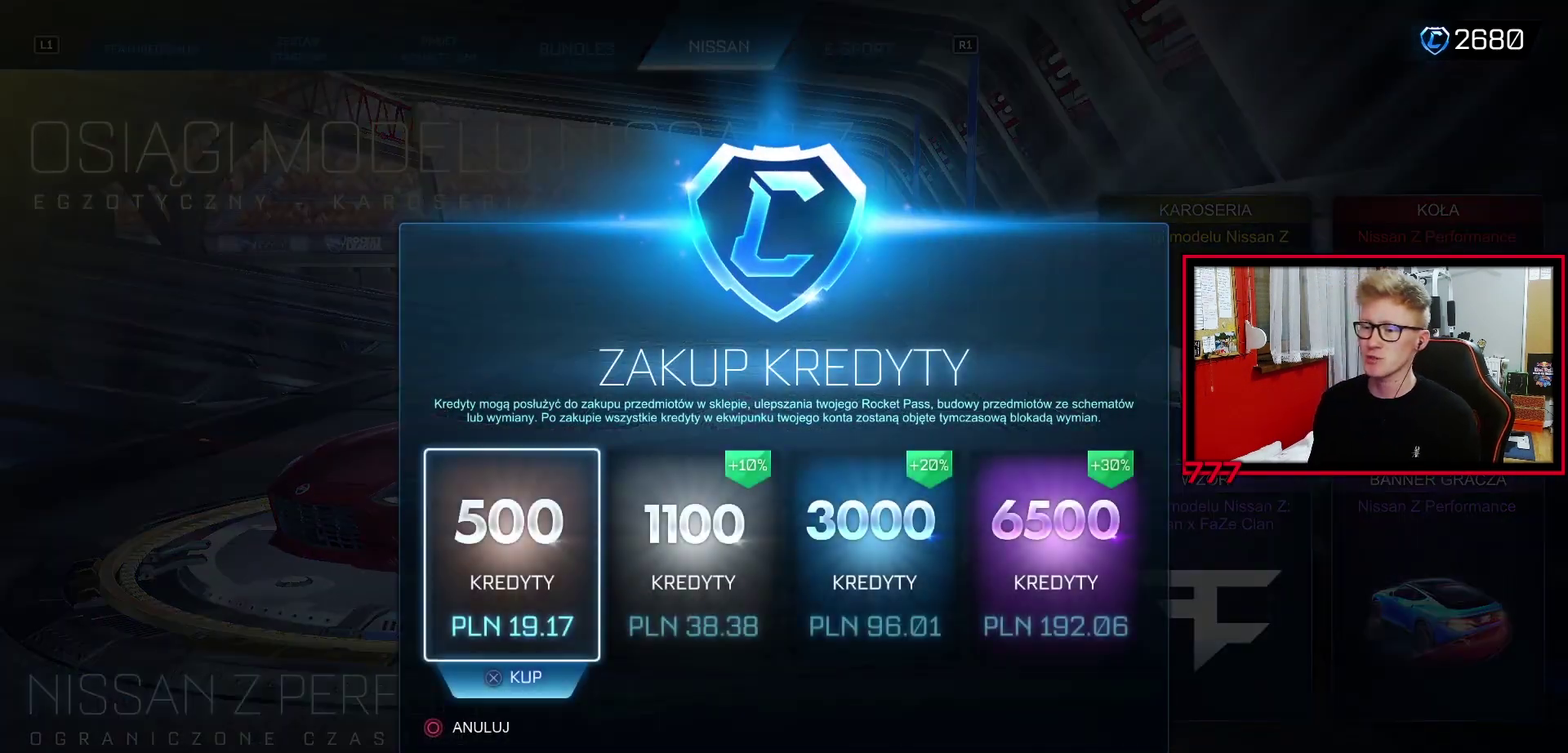
{"buttons": [], "left_stick": "center", "right_stick": "center", "events": [[50, "CIRCLE", "up"], [200, "L2", "down"], [300, "L2", "up"]]}